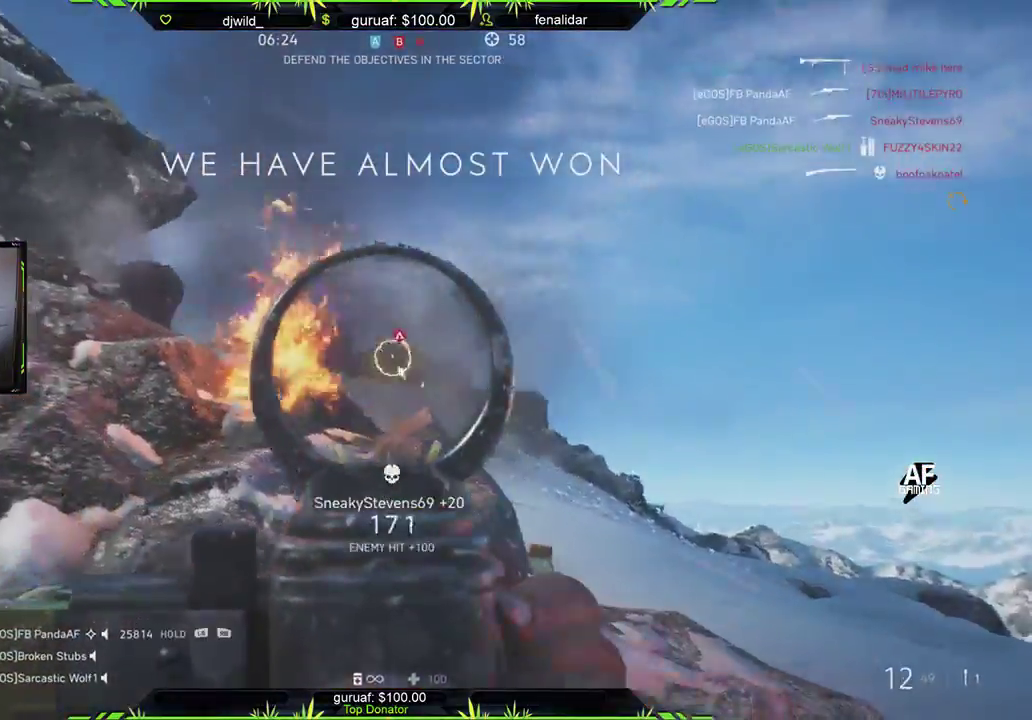
Gameplay with a controller (Xbox layout); each line is a JSON object with the inputs held at the frame after it. "events" lists button and stick changes between this image and that frame as [ms after this image, input, new state], when the widget could be followed in between. Not read: START.
{"buttons": ["L2", "R2"], "left_stick": "left", "right_stick": "center", "events": [[17, "right_stick", "center"], [67, "left_stick", "right"], [117, "right_stick", "down-right"], [183, "right_stick", "down"], [267, "left_stick", "left"], [383, "right_stick", "center"]]}
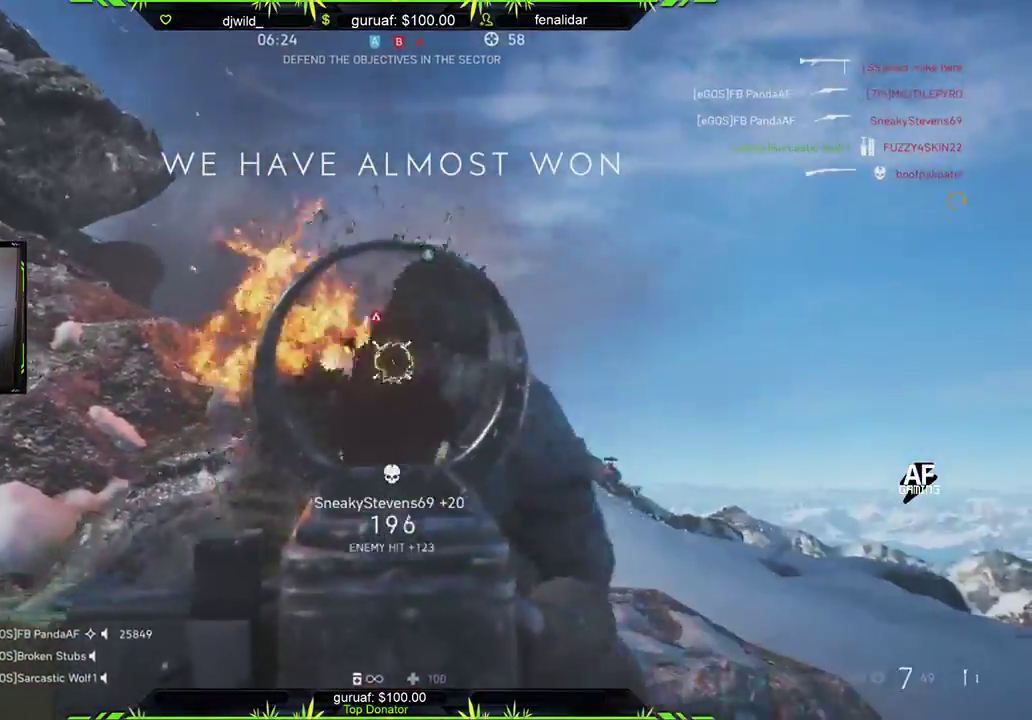
{"buttons": ["L2", "R2"], "left_stick": "right", "right_stick": "left", "events": [[267, "left_stick", "down-right"], [367, "right_stick", "left"], [400, "left_stick", "right"]]}
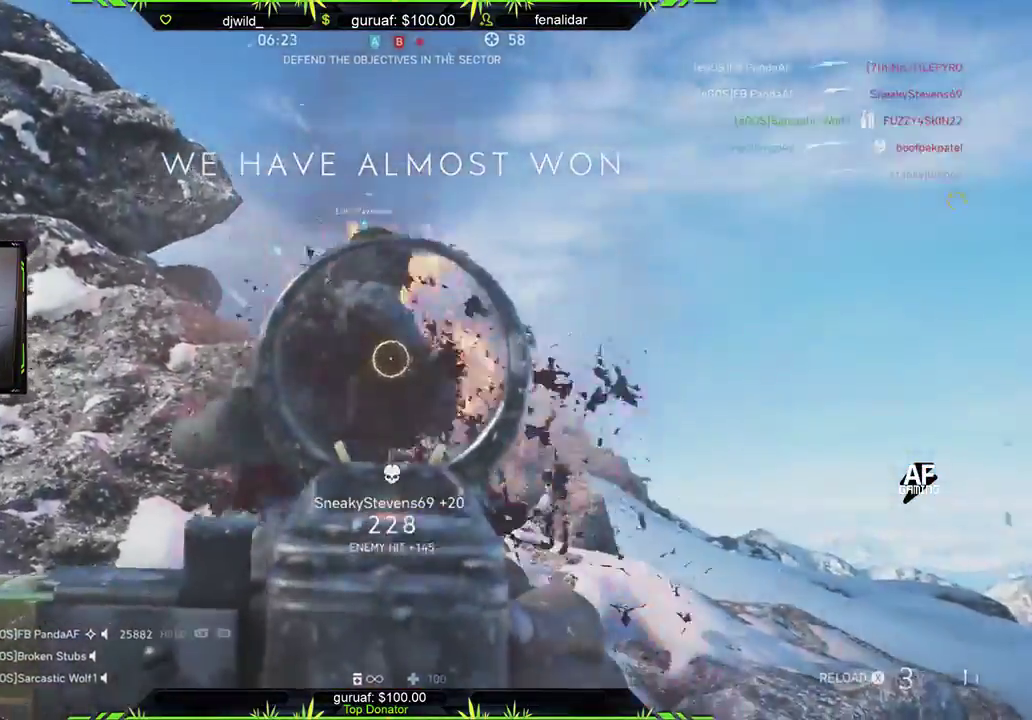
{"buttons": ["L2", "R2"], "left_stick": "right", "right_stick": "center", "events": [[67, "right_stick", "center"], [150, "right_stick", "left"], [467, "right_stick", "center"]]}
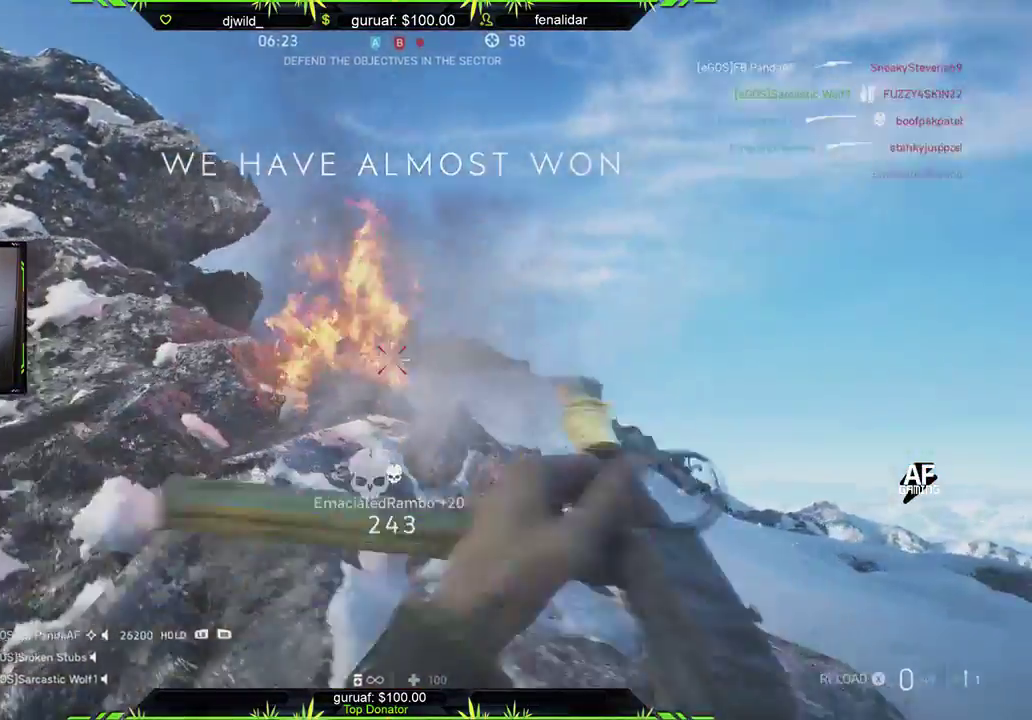
{"buttons": [], "left_stick": "left", "right_stick": "center", "events": [[17, "right_stick", "down-right"], [100, "L2", "up"], [100, "right_stick", "center"], [133, "R2", "up"], [133, "left_stick", "left"], [333, "B", "down"], [433, "B", "up"]]}
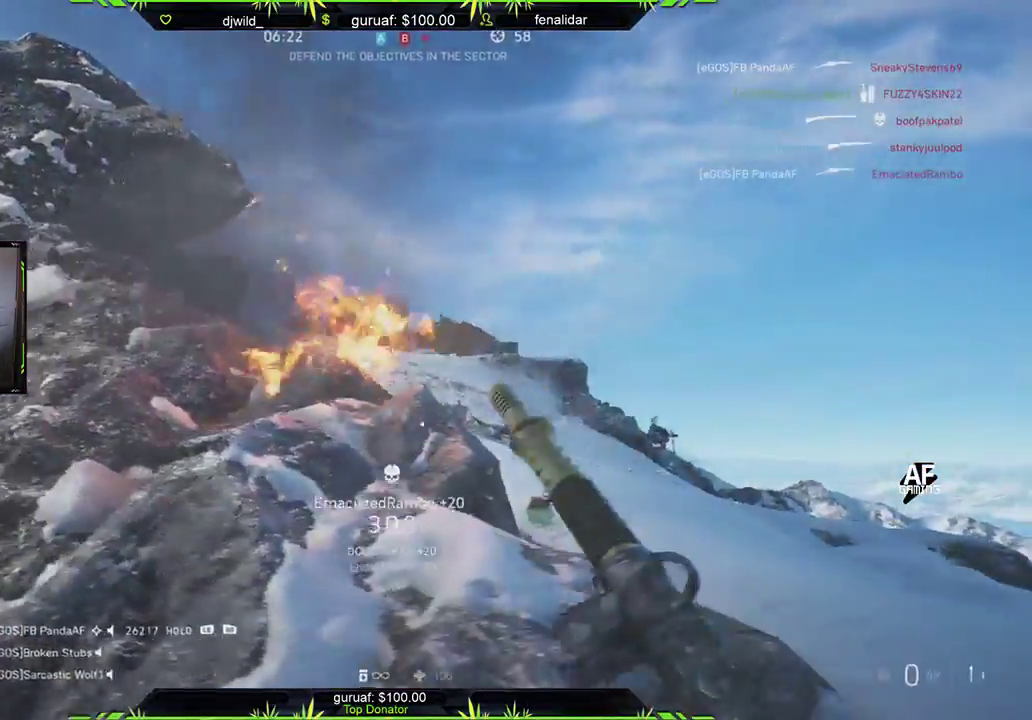
{"buttons": [], "left_stick": "left", "right_stick": "center", "events": [[33, "B", "down"], [83, "left_stick", "down"], [117, "B", "up"], [217, "left_stick", "left"], [250, "right_stick", "down-right"], [483, "right_stick", "center"]]}
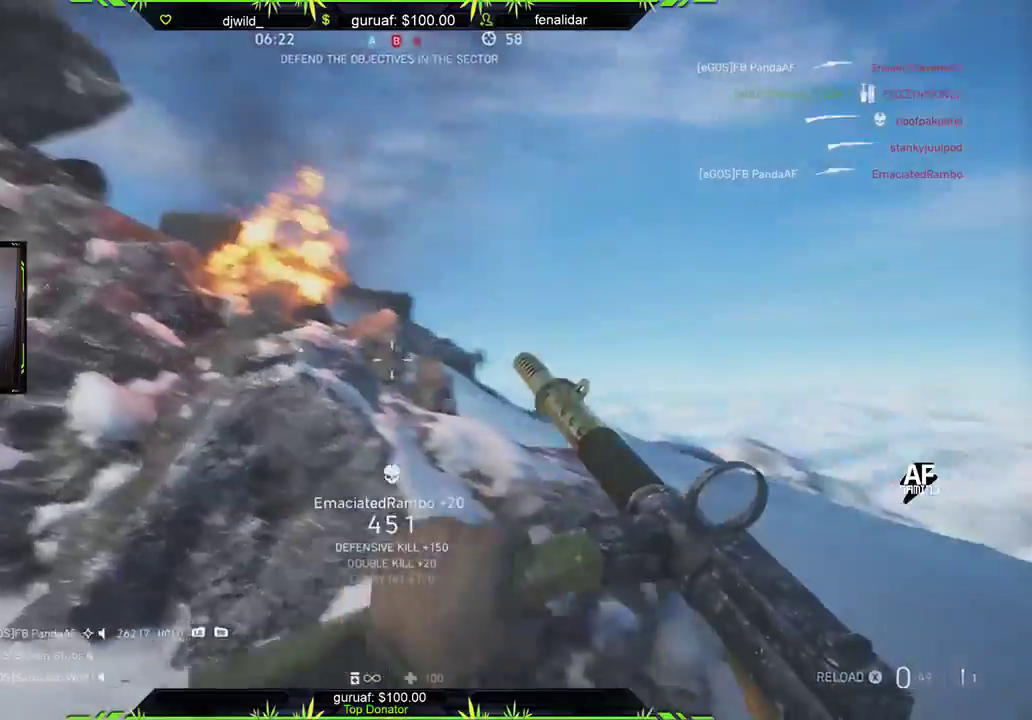
{"buttons": [], "left_stick": "down-left", "right_stick": "up", "events": [[433, "left_stick", "down-left"], [450, "right_stick", "up"]]}
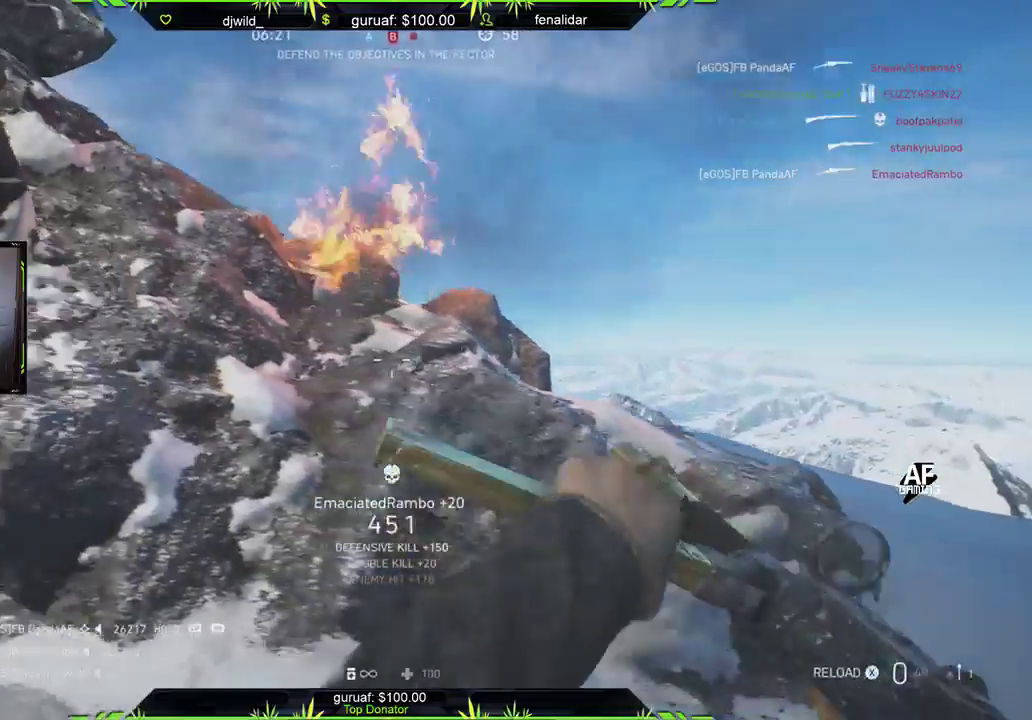
{"buttons": [], "left_stick": "up-right", "right_stick": "up", "events": [[17, "left_stick", "down"], [83, "right_stick", "center"], [100, "left_stick", "right"], [167, "left_stick", "up-right"], [350, "right_stick", "up"]]}
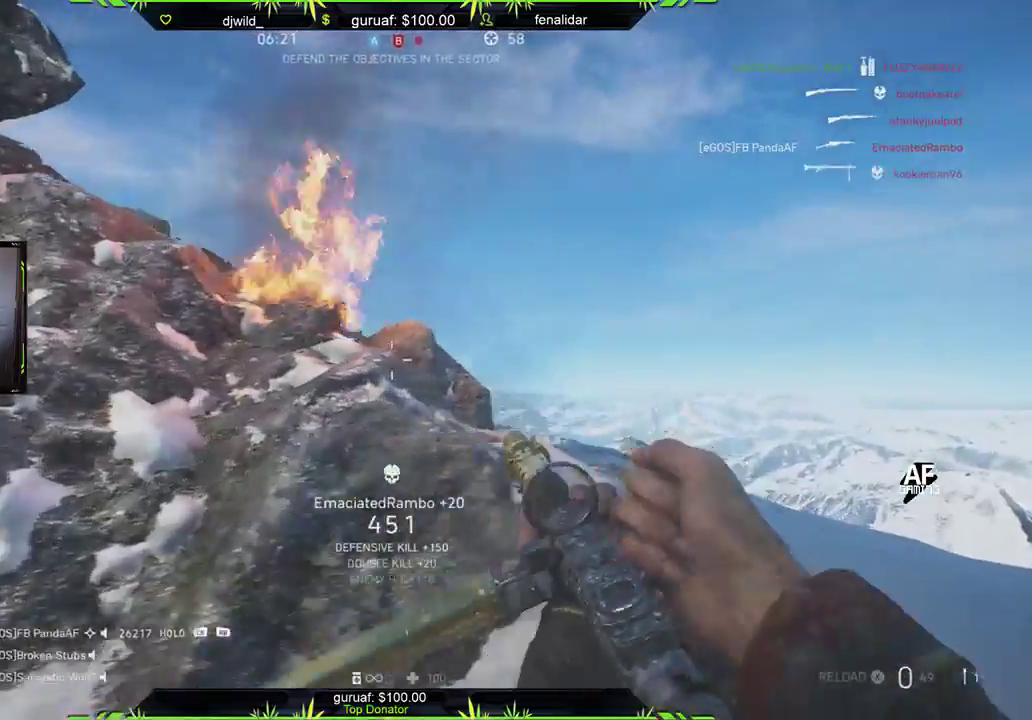
{"buttons": ["L2", "R2"], "left_stick": "up-right", "right_stick": "down", "events": [[17, "right_stick", "center"], [167, "L2", "down"], [233, "R2", "down"], [317, "right_stick", "down-right"], [467, "right_stick", "down"]]}
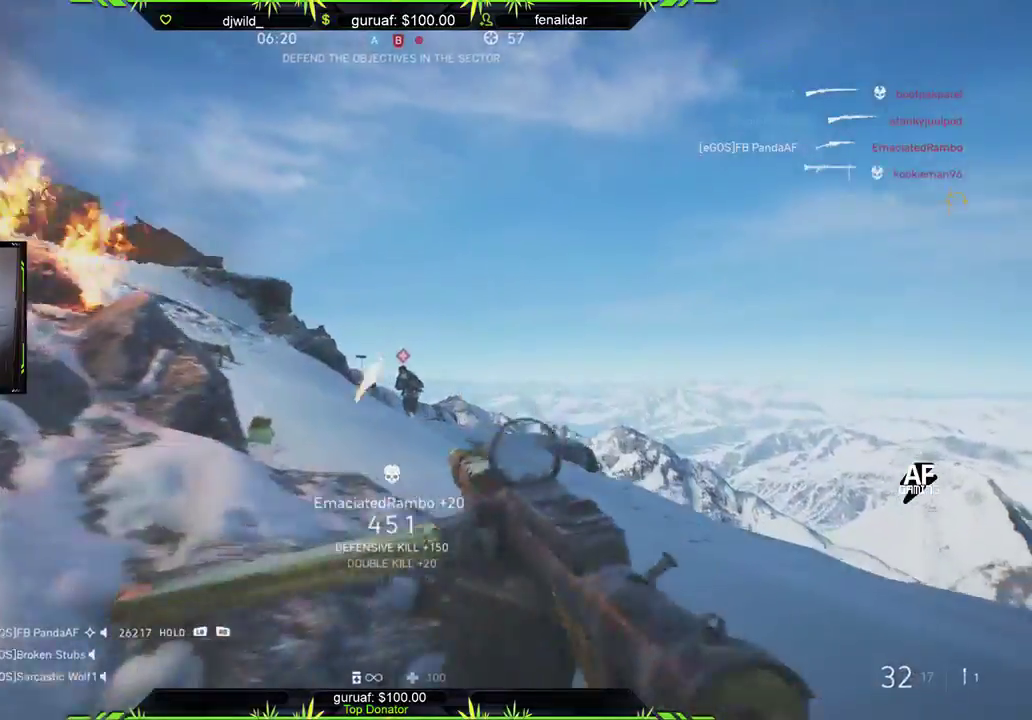
{"buttons": ["L2", "R2"], "left_stick": "down-left", "right_stick": "center", "events": [[67, "left_stick", "center"], [117, "left_stick", "down-left"], [283, "right_stick", "center"]]}
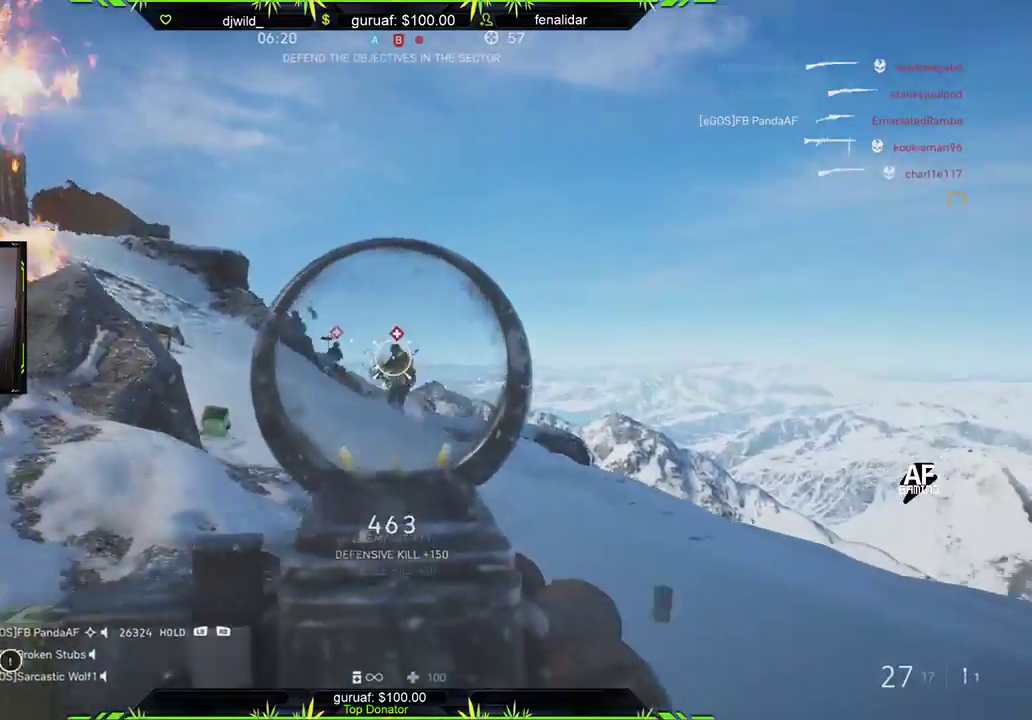
{"buttons": ["L2", "R2"], "left_stick": "down-left", "right_stick": "down-right", "events": [[283, "right_stick", "down-right"]]}
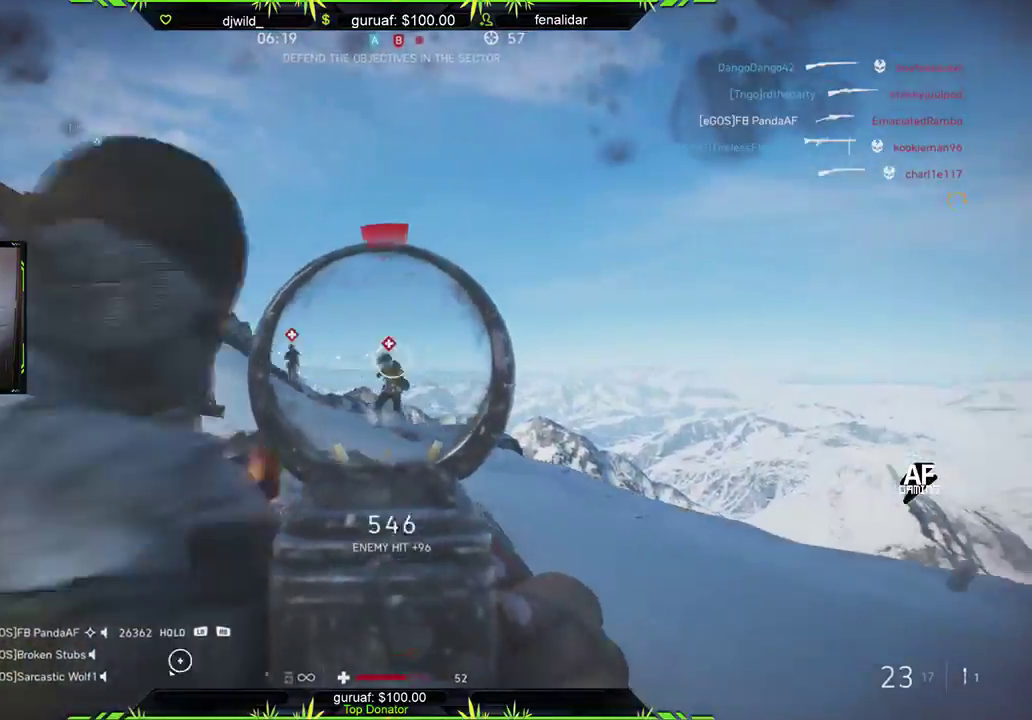
{"buttons": ["R2"], "left_stick": "center", "right_stick": "left", "events": [[183, "right_stick", "center"], [233, "right_stick", "down-left"], [367, "right_stick", "left"], [417, "left_stick", "center"], [433, "L2", "up"]]}
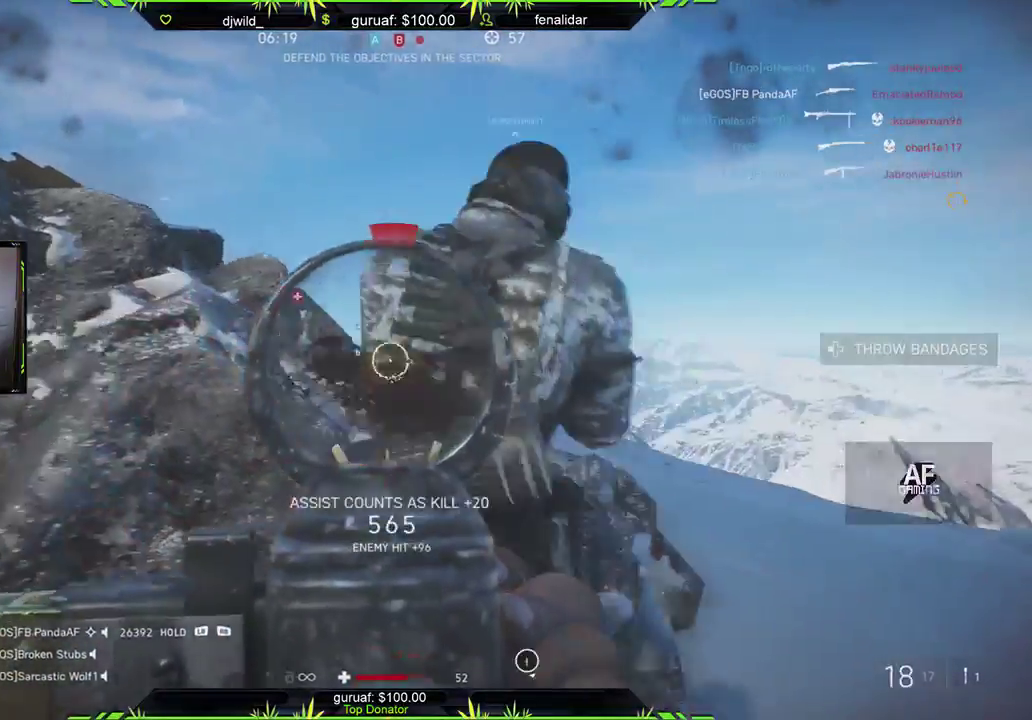
{"buttons": ["L2"], "left_stick": "right", "right_stick": "left", "events": [[33, "R2", "up"], [50, "DPAD_UP", "down"], [133, "DPAD_UP", "up"], [233, "right_stick", "up-right"], [333, "right_stick", "center"], [383, "left_stick", "right"], [433, "right_stick", "left"], [450, "L2", "down"]]}
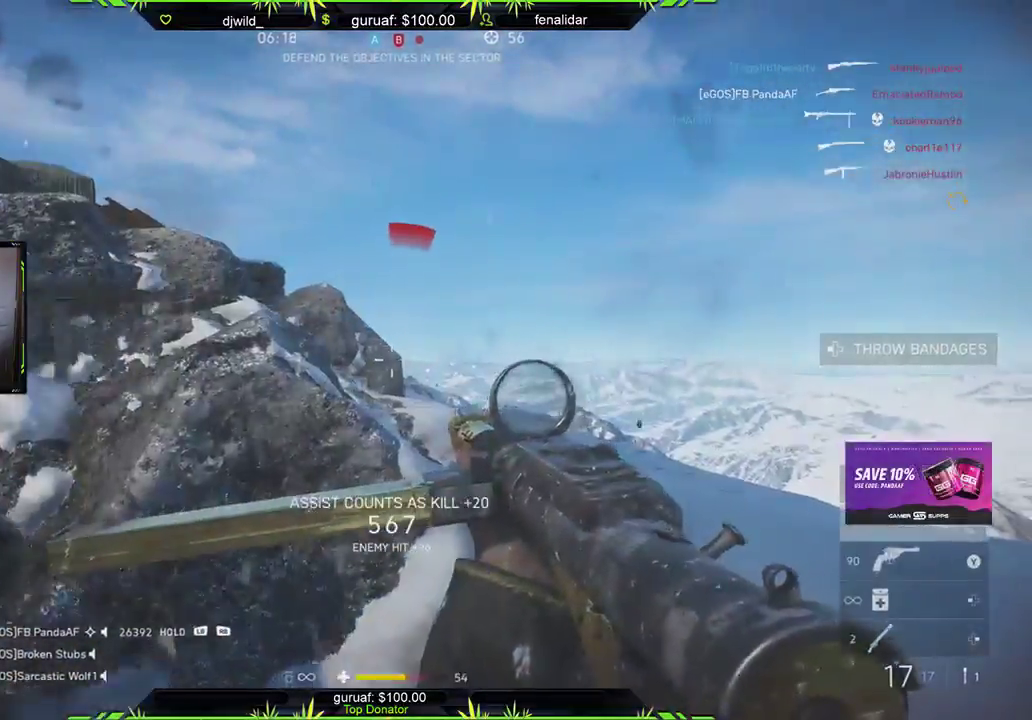
{"buttons": [], "left_stick": "right", "right_stick": "center", "events": [[50, "R2", "down"], [217, "right_stick", "up-left"], [400, "right_stick", "center"], [433, "L2", "up"], [500, "R2", "up"]]}
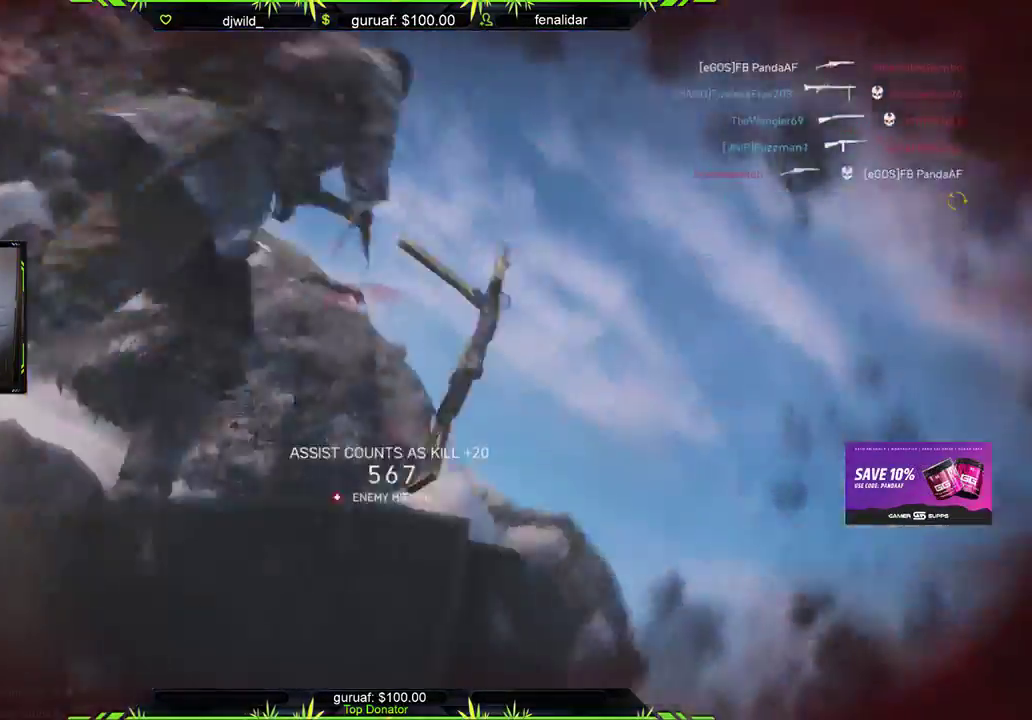
{"buttons": [], "left_stick": "center", "right_stick": "center", "events": [[17, "left_stick", "center"]]}
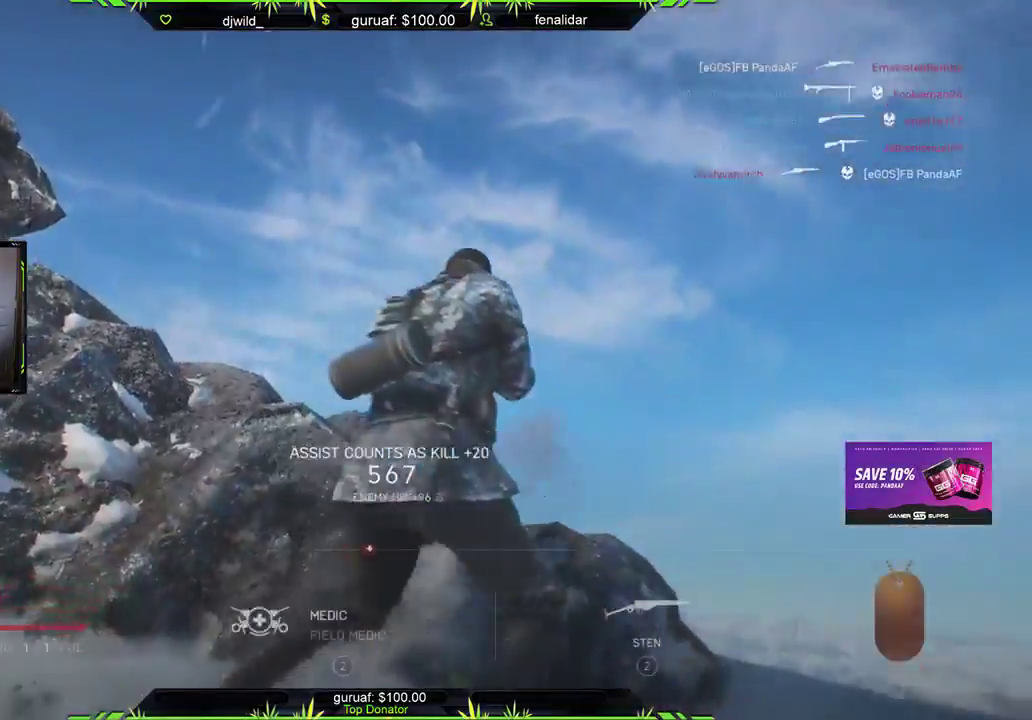
{"buttons": [], "left_stick": "center", "right_stick": "center", "events": []}
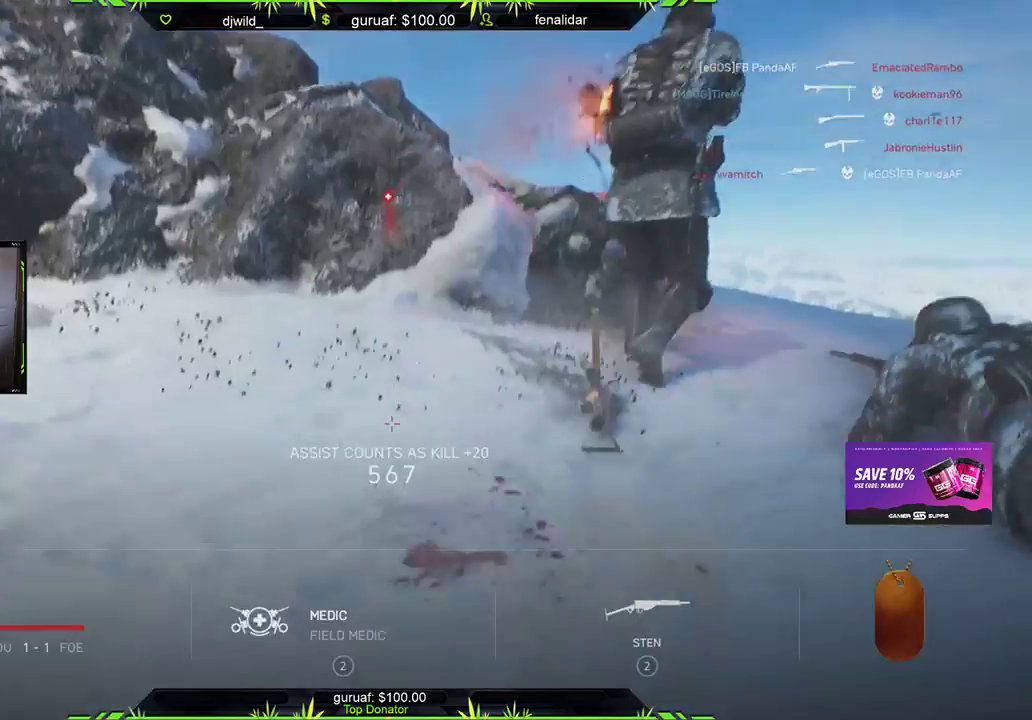
{"buttons": ["R2"], "left_stick": "center", "right_stick": "center", "events": [[117, "R2", "down"]]}
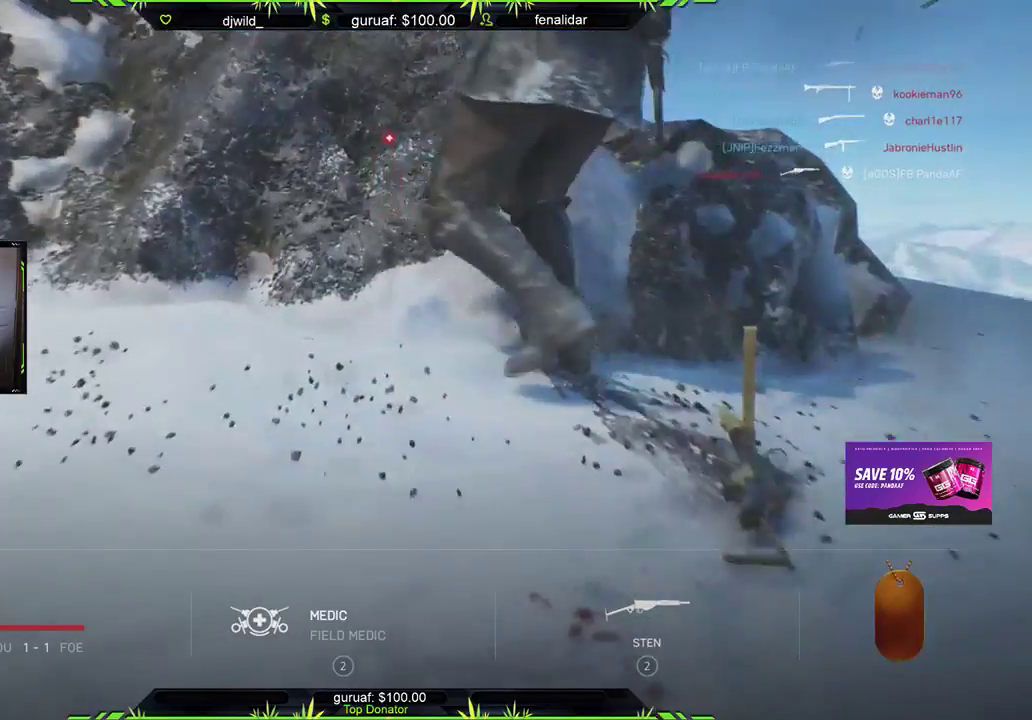
{"buttons": [], "left_stick": "center", "right_stick": "center", "events": [[500, "R2", "up"]]}
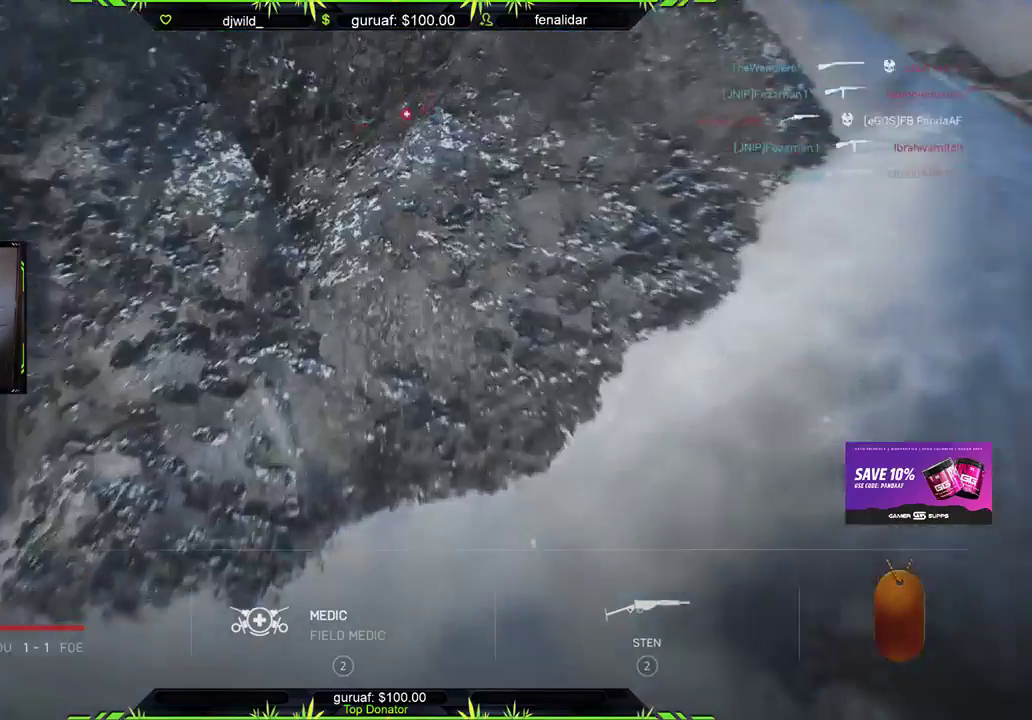
{"buttons": [], "left_stick": "center", "right_stick": "down-left", "events": [[317, "L3", "down"], [350, "right_stick", "down-left"], [417, "L3", "up"]]}
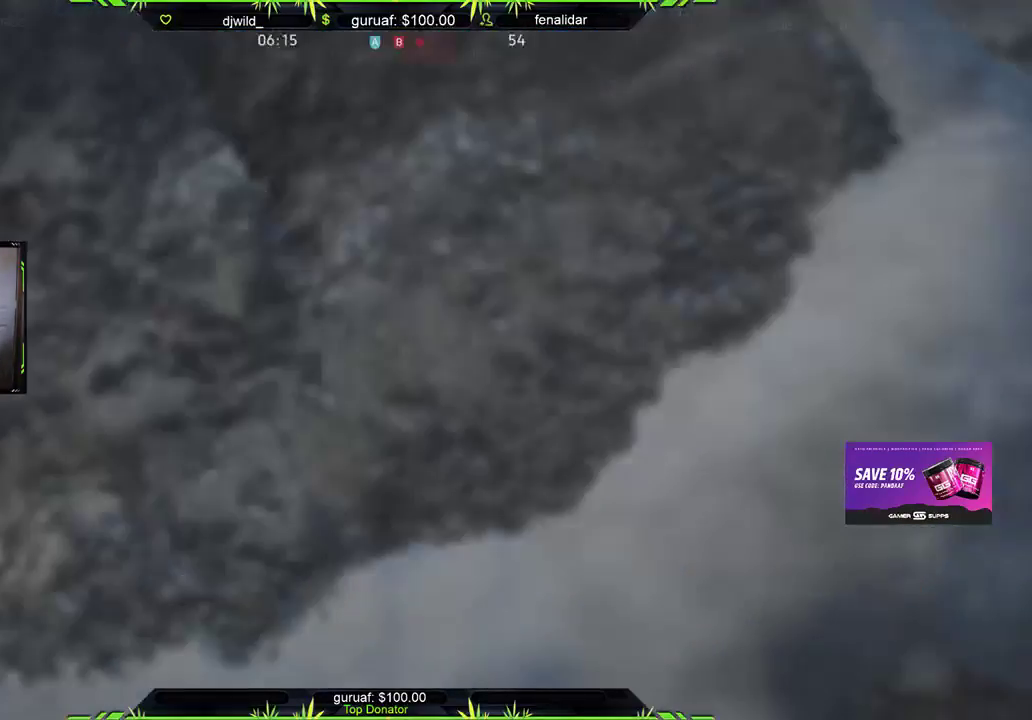
{"buttons": [], "left_stick": "center", "right_stick": "down-left", "events": []}
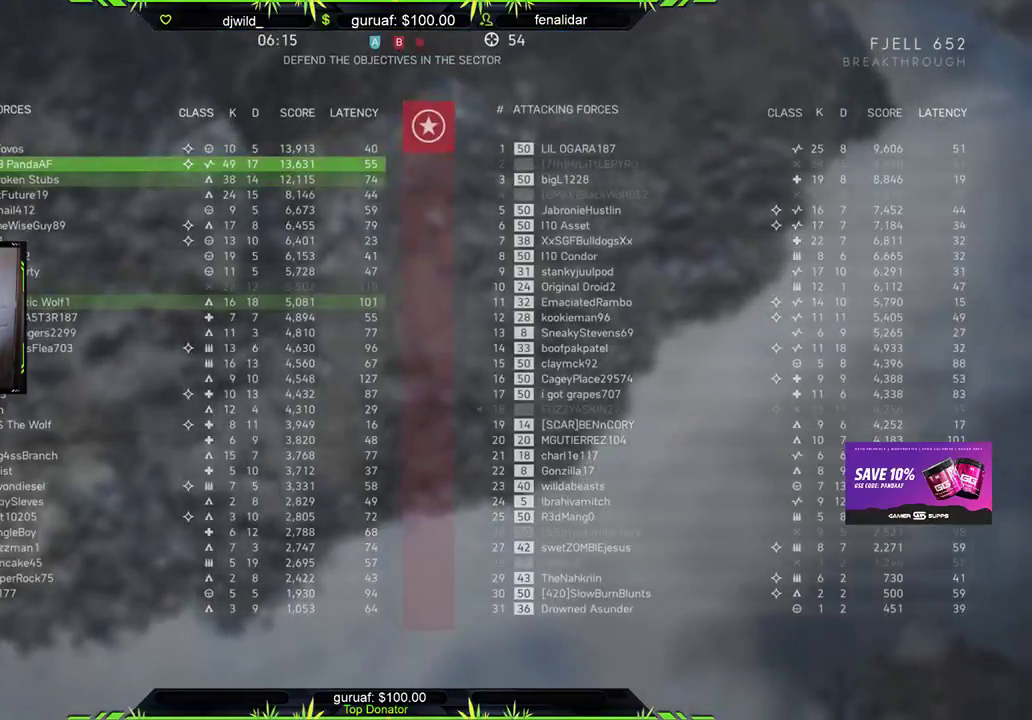
{"buttons": ["R2", "R3"], "left_stick": "center", "right_stick": "center", "events": [[150, "right_stick", "center"], [383, "R2", "down"], [433, "R3", "down"]]}
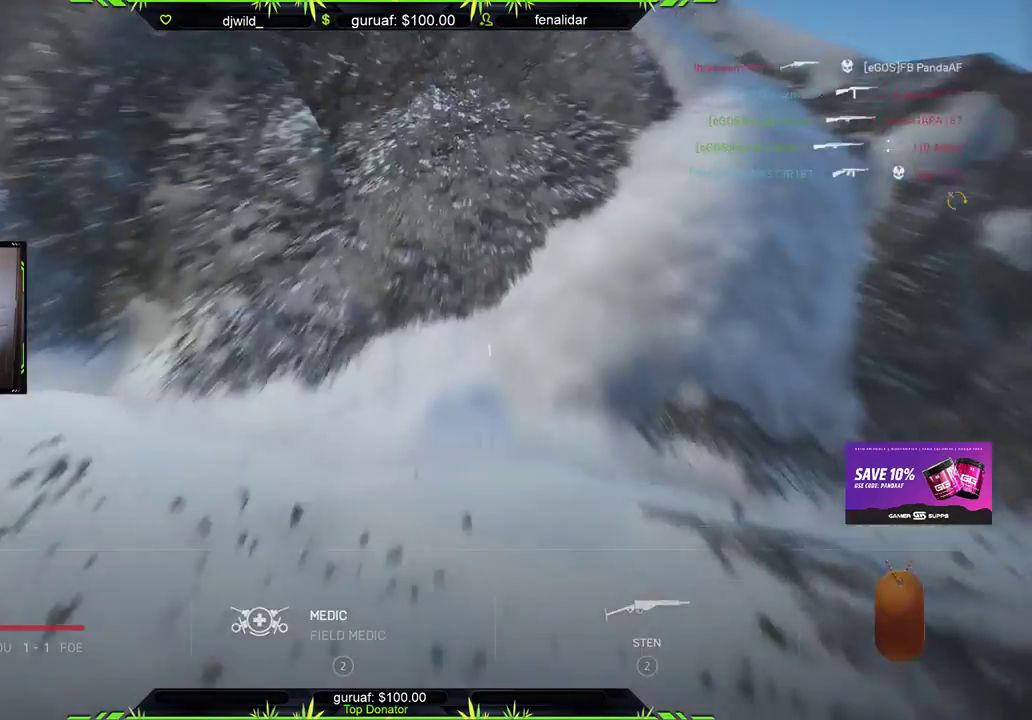
{"buttons": ["R2"], "left_stick": "center", "right_stick": "center", "events": [[17, "R3", "up"]]}
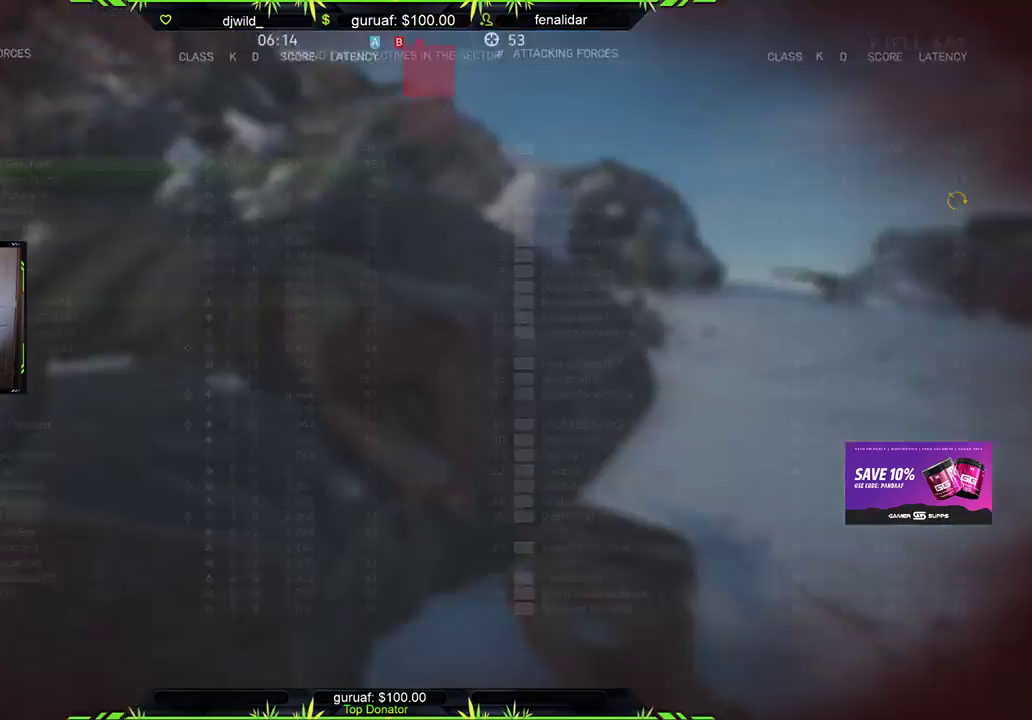
{"buttons": ["R2"], "left_stick": "center", "right_stick": "center", "events": []}
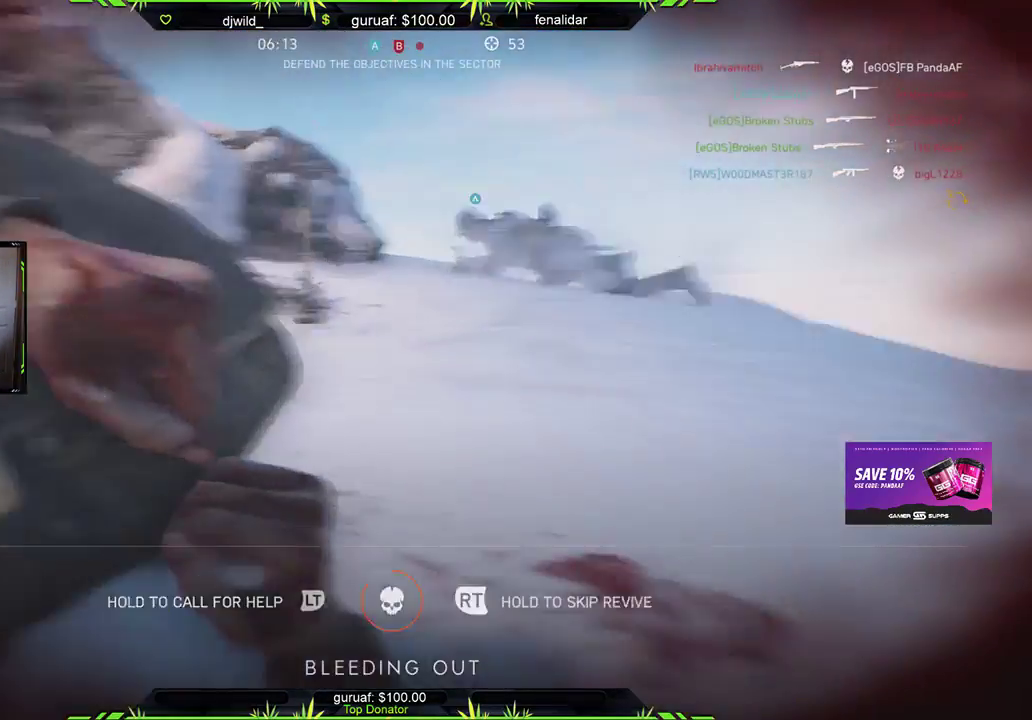
{"buttons": ["R2"], "left_stick": "center", "right_stick": "center", "events": []}
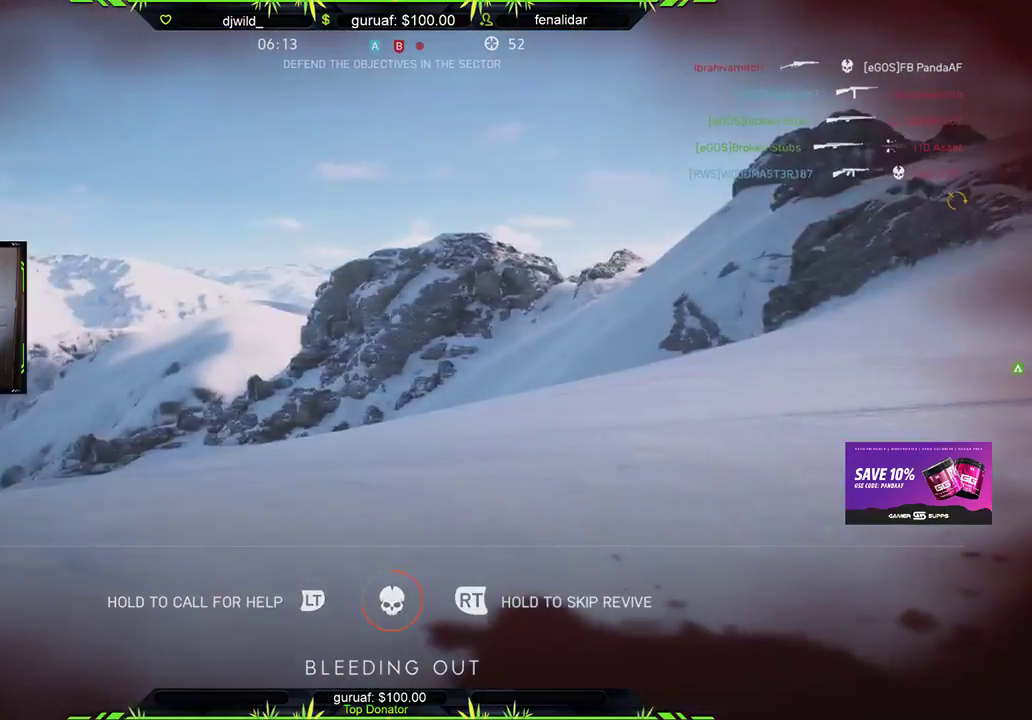
{"buttons": ["R2"], "left_stick": "center", "right_stick": "center", "events": []}
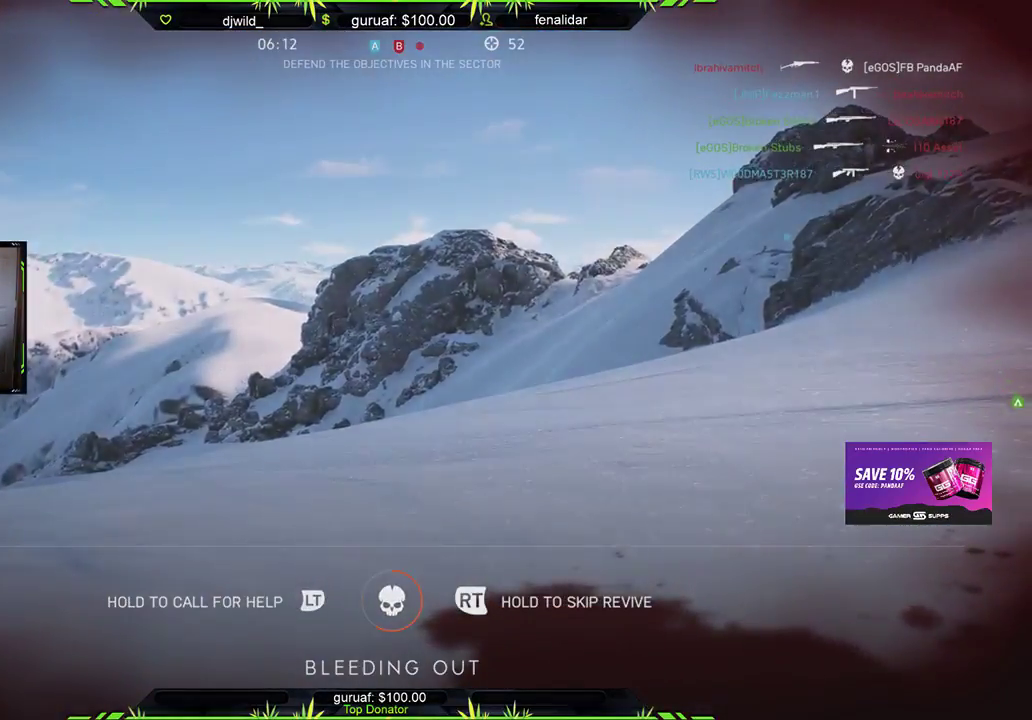
{"buttons": ["R2"], "left_stick": "center", "right_stick": "center", "events": []}
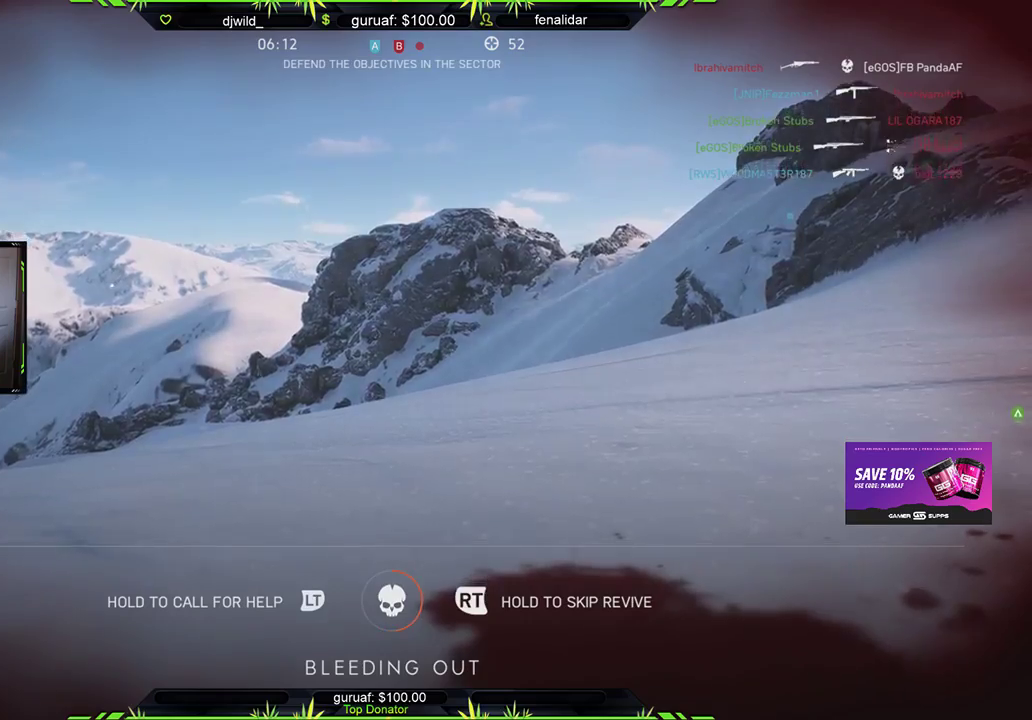
{"buttons": ["R2"], "left_stick": "center", "right_stick": "center", "events": [[150, "right_stick", "left"], [283, "right_stick", "center"]]}
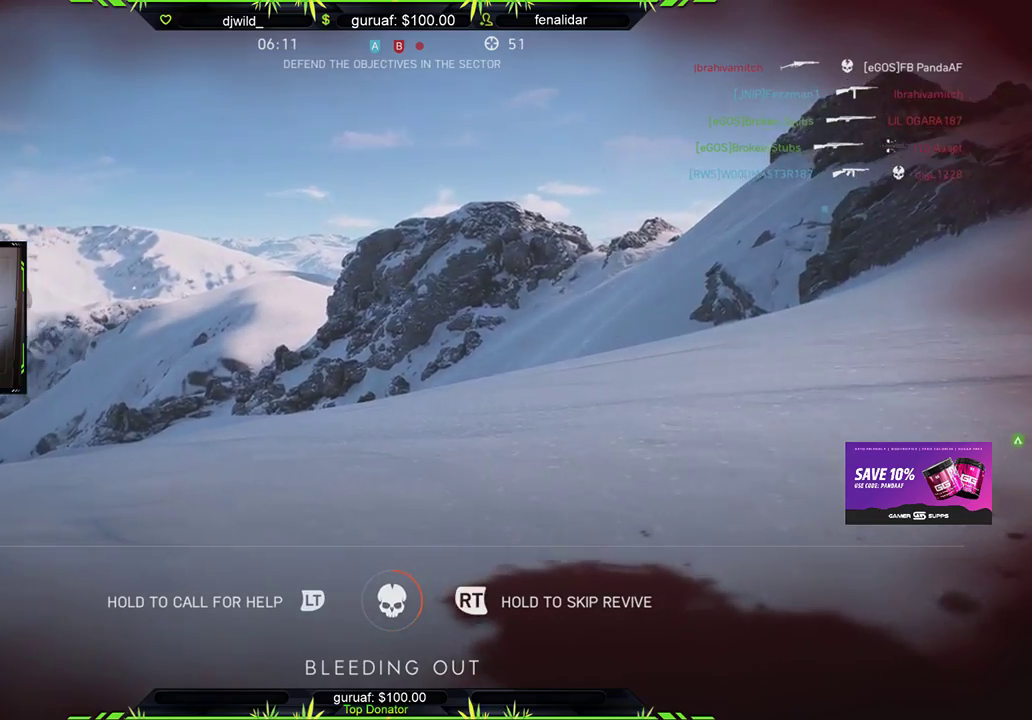
{"buttons": ["R2"], "left_stick": "center", "right_stick": "center", "events": []}
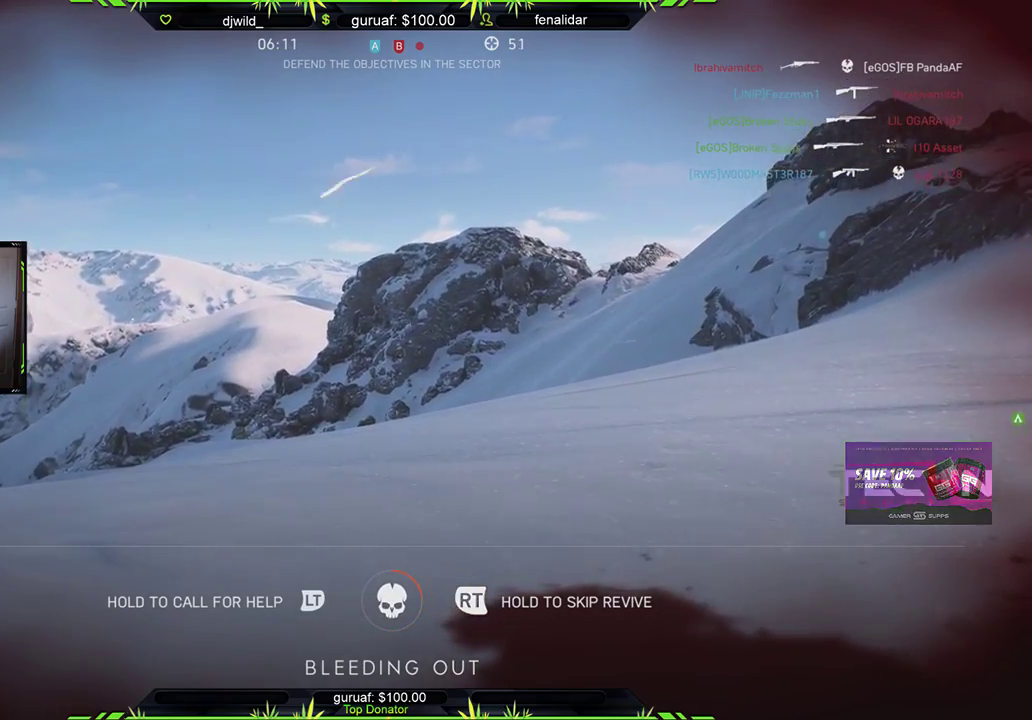
{"buttons": [], "left_stick": "center", "right_stick": "center", "events": [[50, "R2", "up"]]}
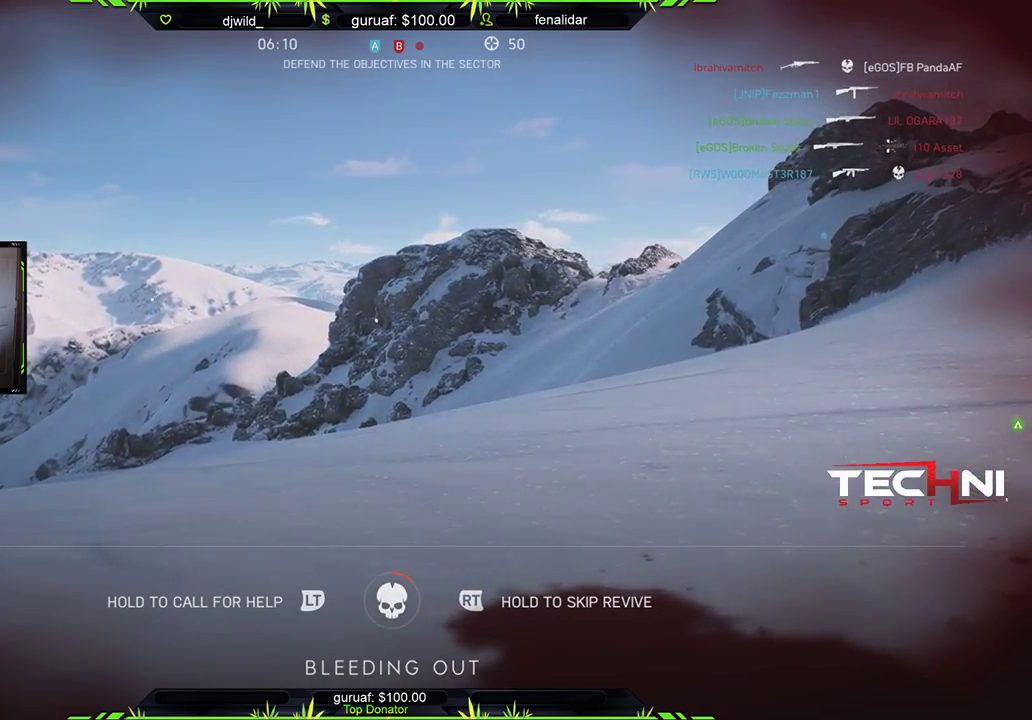
{"buttons": [], "left_stick": "center", "right_stick": "center", "events": []}
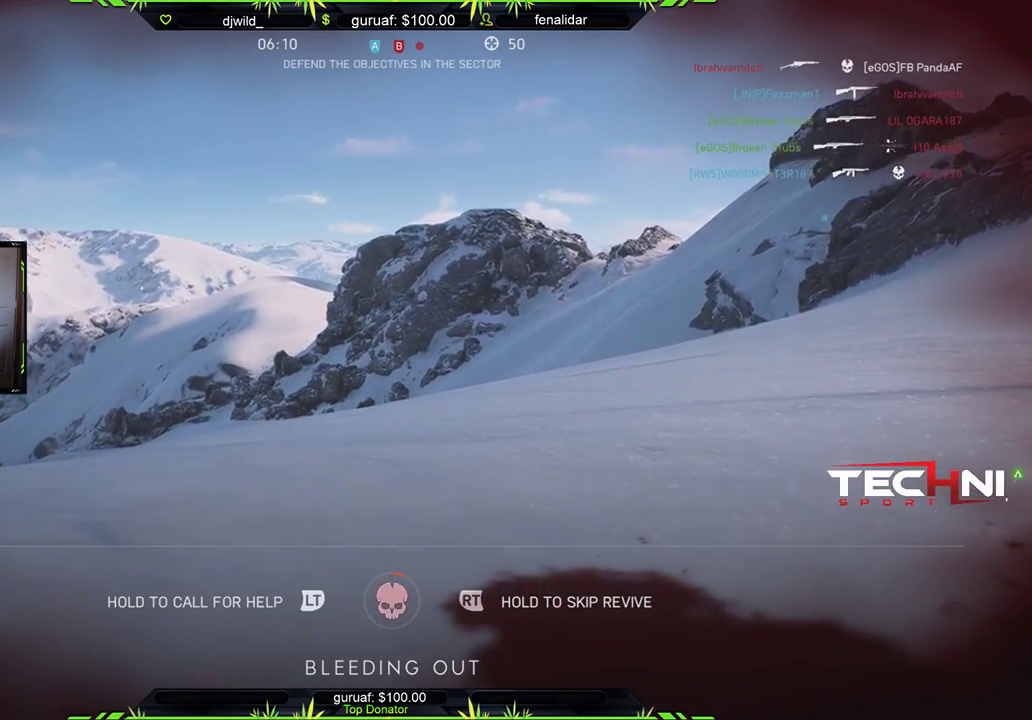
{"buttons": [], "left_stick": "center", "right_stick": "center", "events": []}
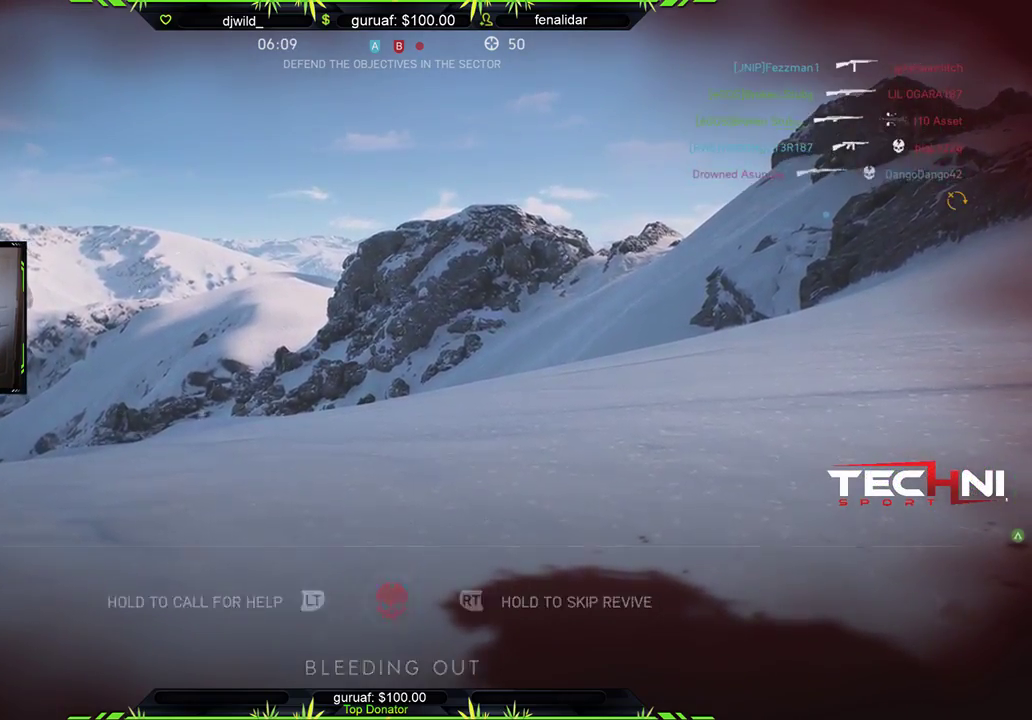
{"buttons": [], "left_stick": "center", "right_stick": "center", "events": []}